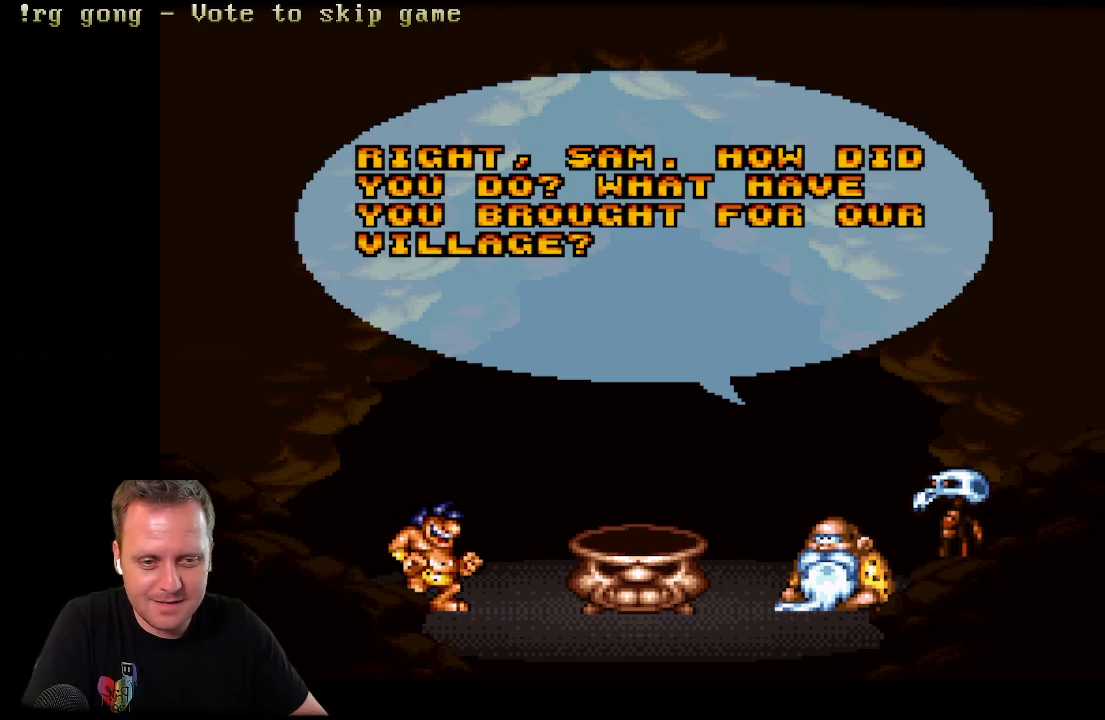
Gameplay with a controller (Xbox layout); each line is a JSON object with the inputs held at the frame after it. "events" lists button and stick changes between this image and that frame as [ms after this image, input, new state], when the widget could be followed in between.
{"buttons": ["A"], "left_stick": "center", "right_stick": "center", "events": [[383, "A", "down"]]}
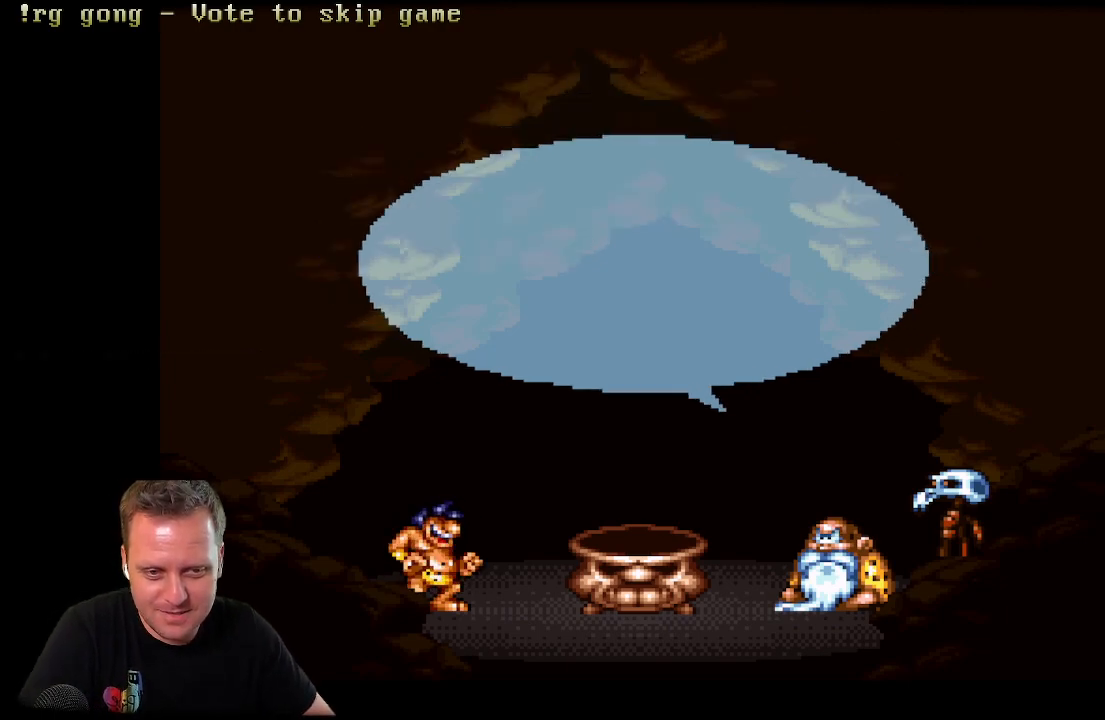
{"buttons": [], "left_stick": "center", "right_stick": "center", "events": [[17, "A", "up"]]}
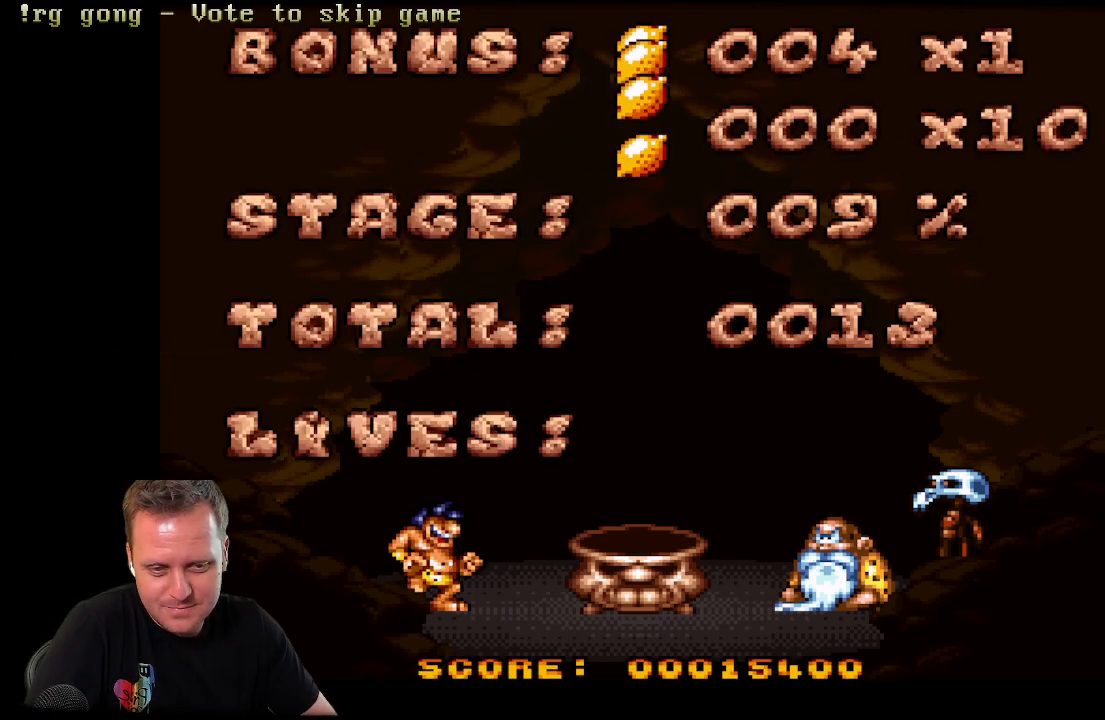
{"buttons": [], "left_stick": "center", "right_stick": "center", "events": []}
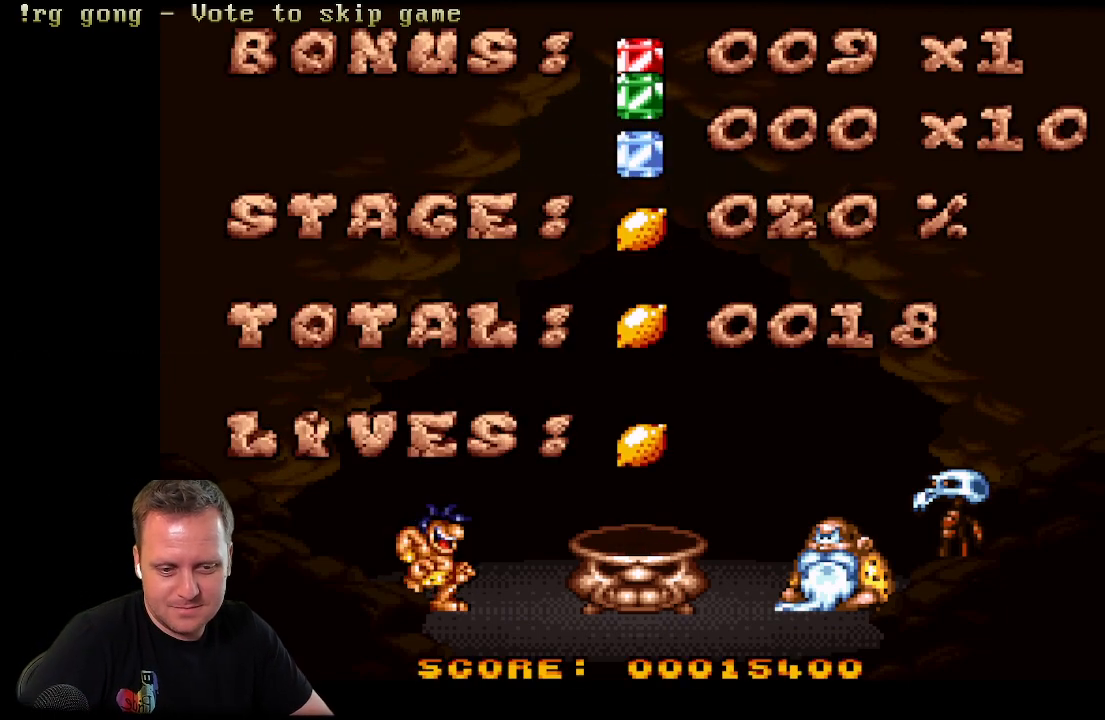
{"buttons": [], "left_stick": "center", "right_stick": "center", "events": []}
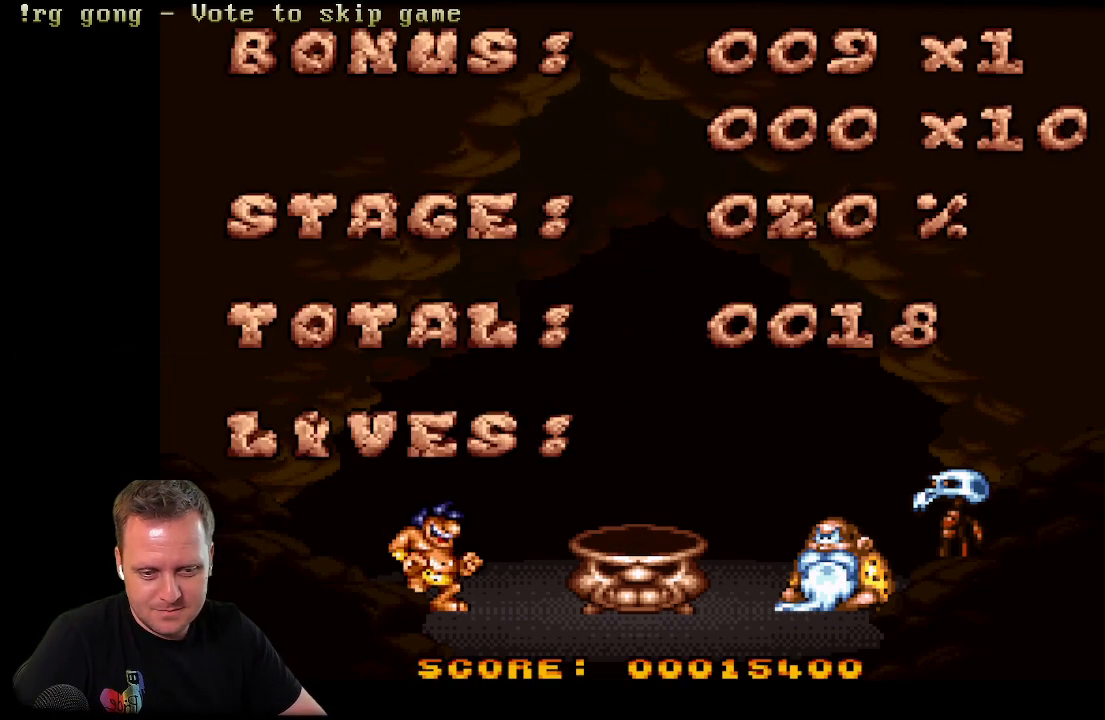
{"buttons": [], "left_stick": "center", "right_stick": "center", "events": []}
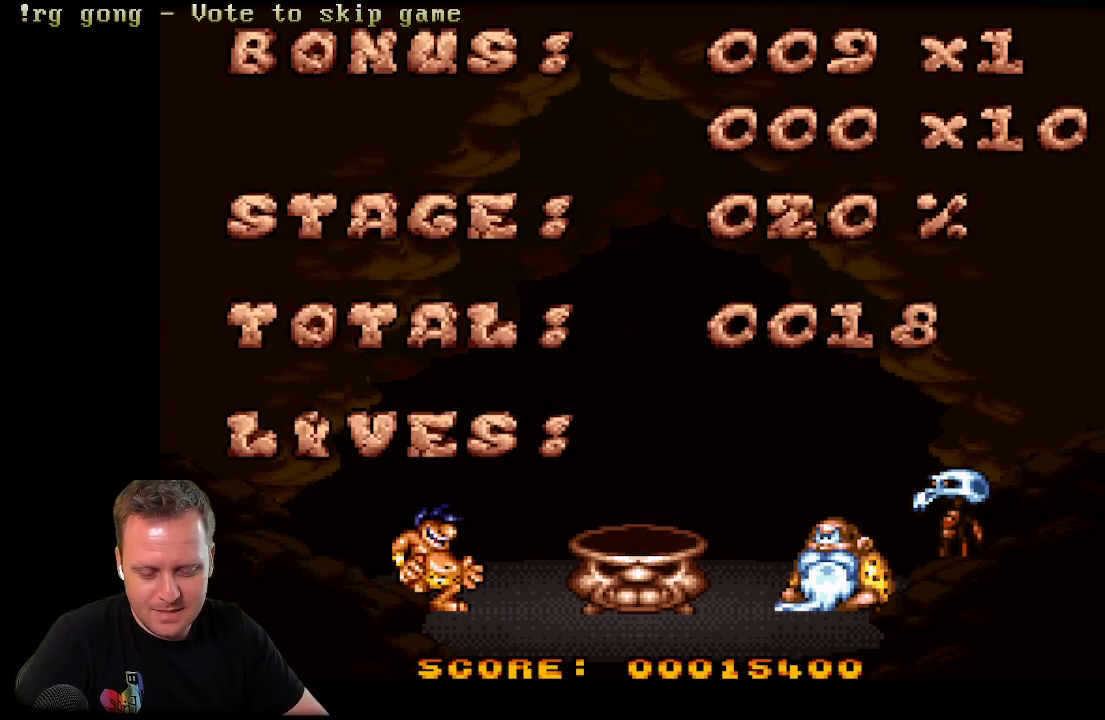
{"buttons": [], "left_stick": "center", "right_stick": "center", "events": []}
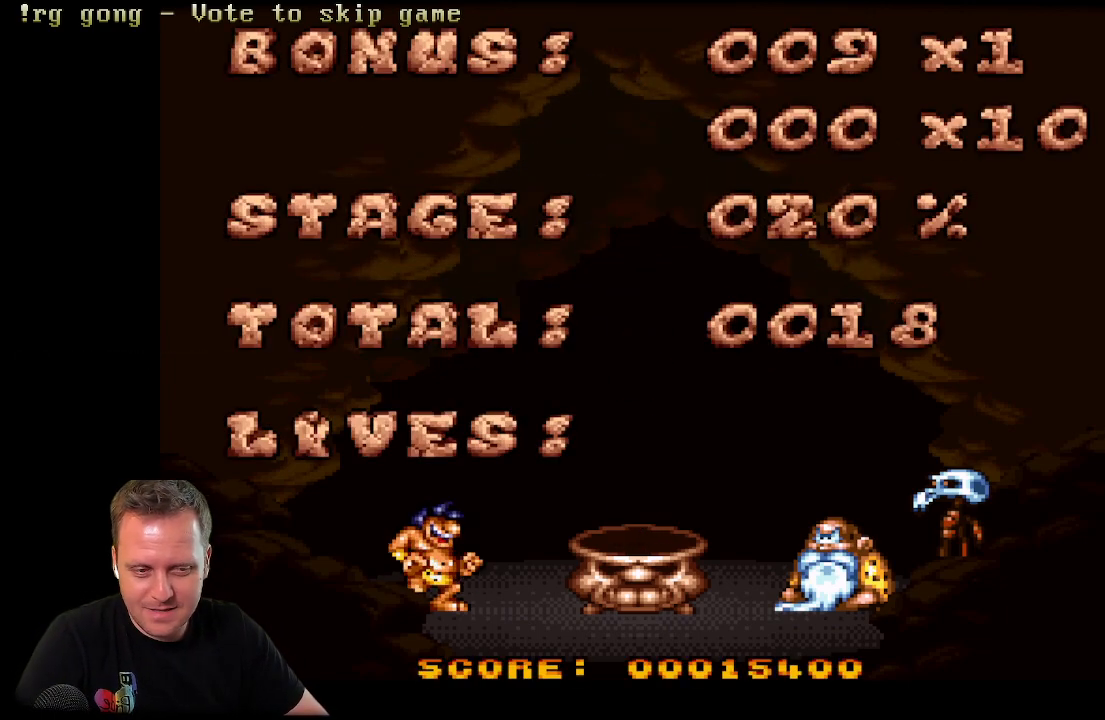
{"buttons": [], "left_stick": "center", "right_stick": "center", "events": []}
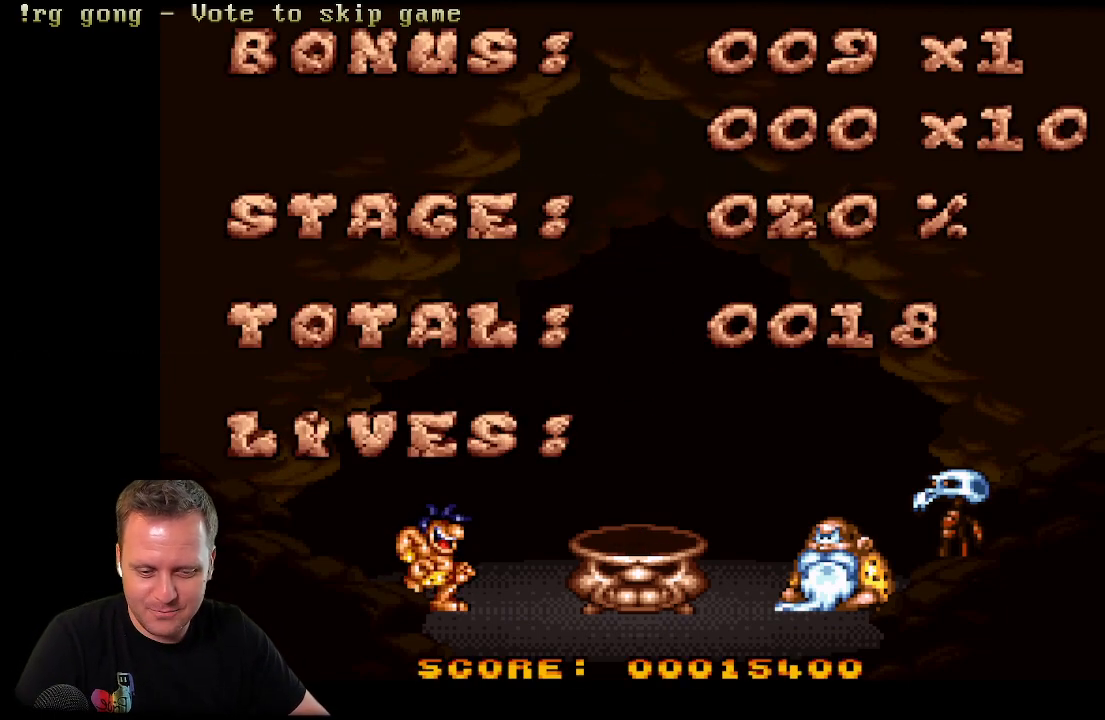
{"buttons": [], "left_stick": "center", "right_stick": "center", "events": []}
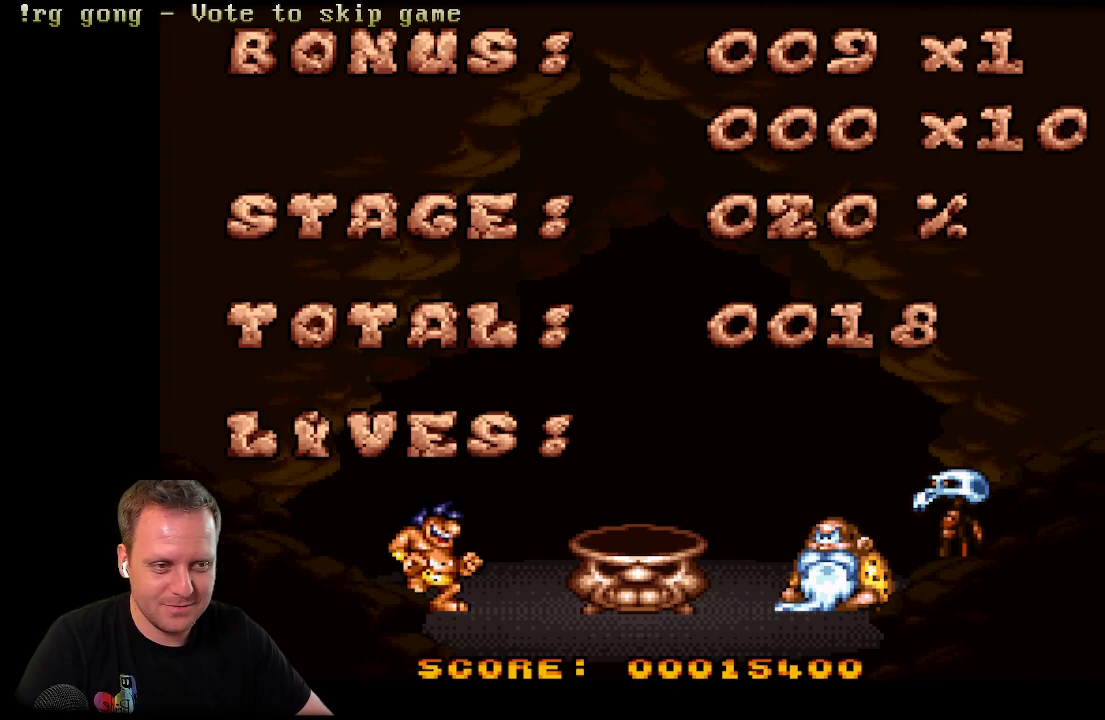
{"buttons": ["A"], "left_stick": "center", "right_stick": "center", "events": [[483, "A", "down"]]}
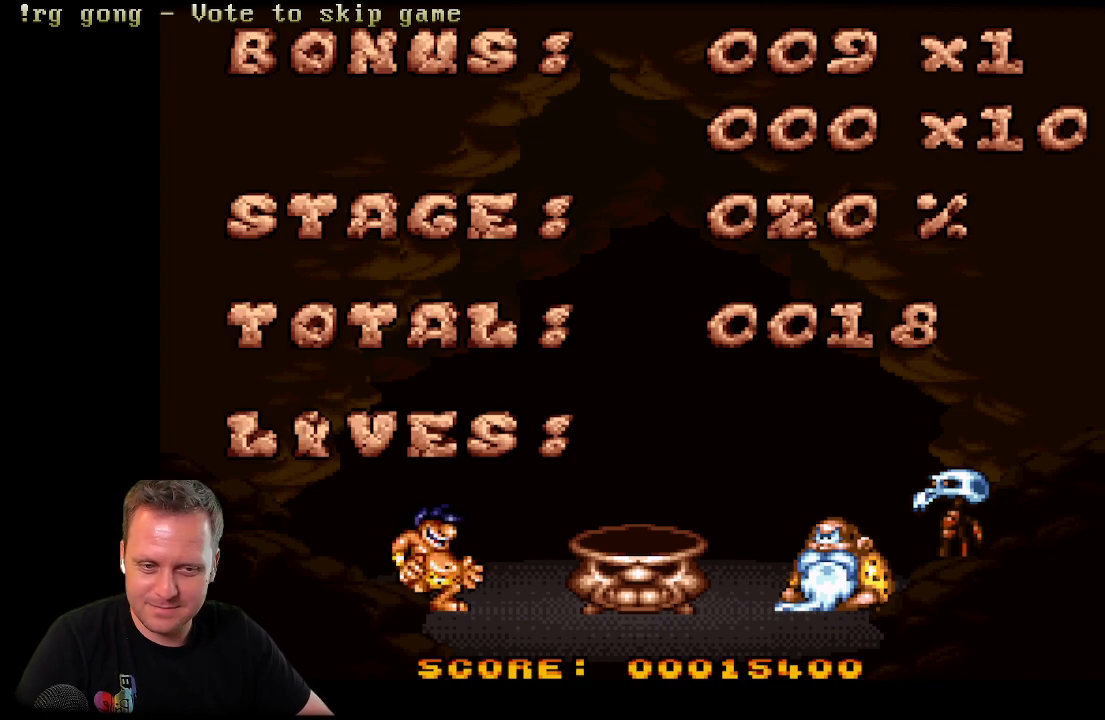
{"buttons": [], "left_stick": "center", "right_stick": "center", "events": [[117, "A", "up"]]}
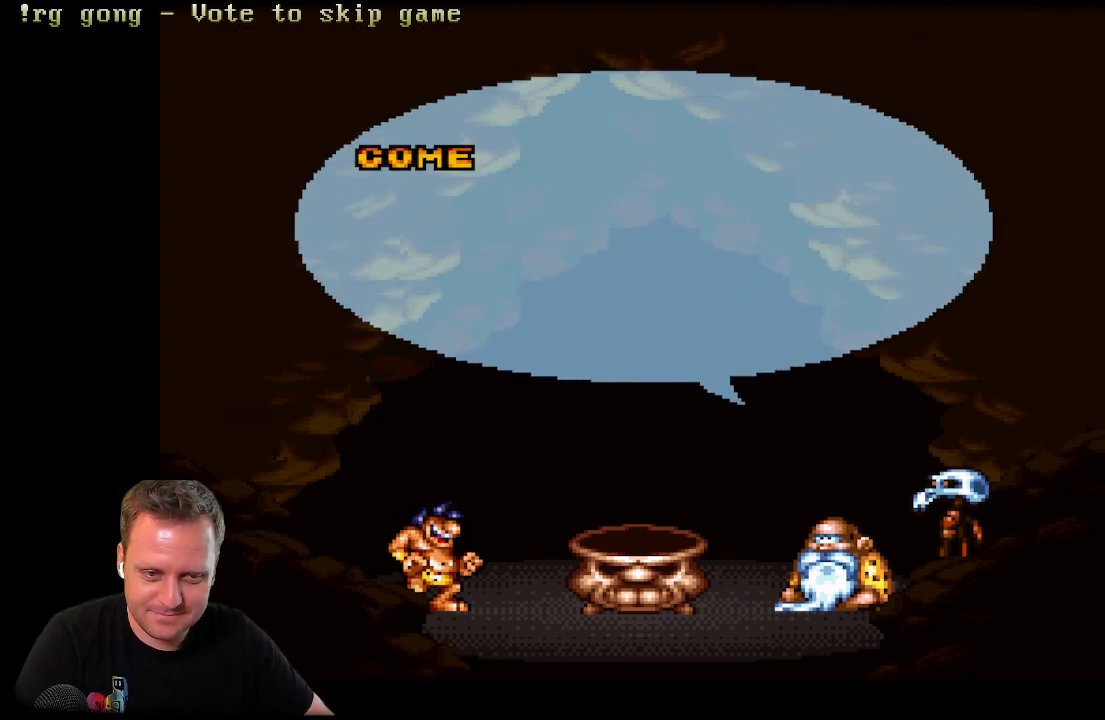
{"buttons": [], "left_stick": "center", "right_stick": "center", "events": []}
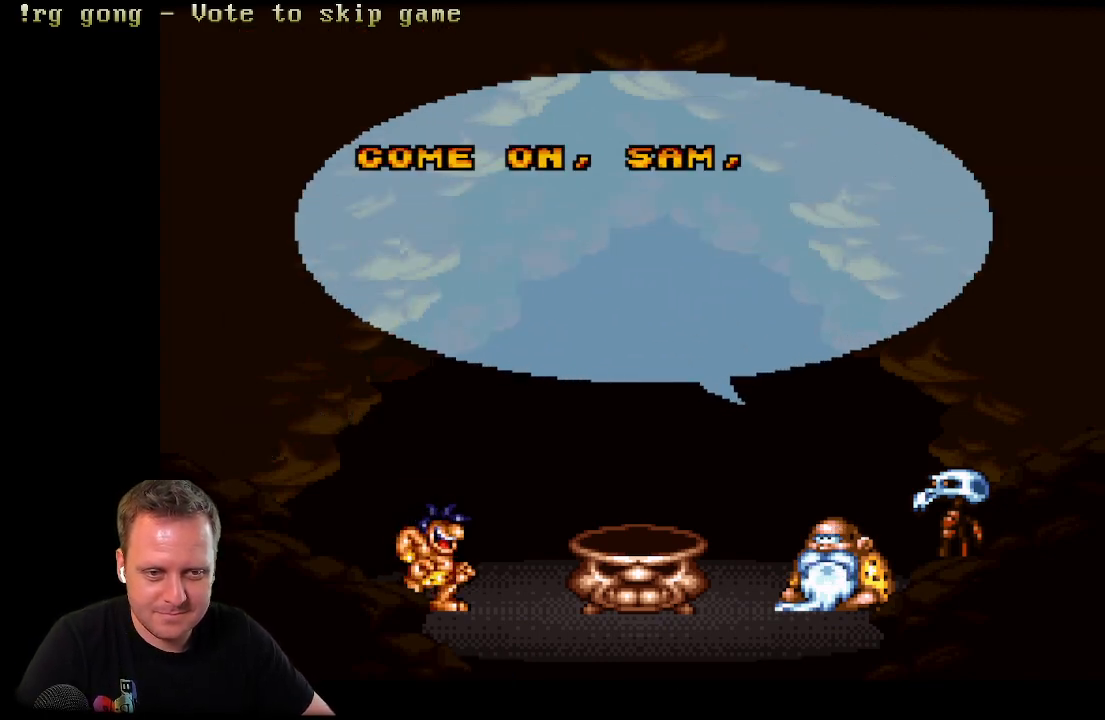
{"buttons": [], "left_stick": "center", "right_stick": "center", "events": []}
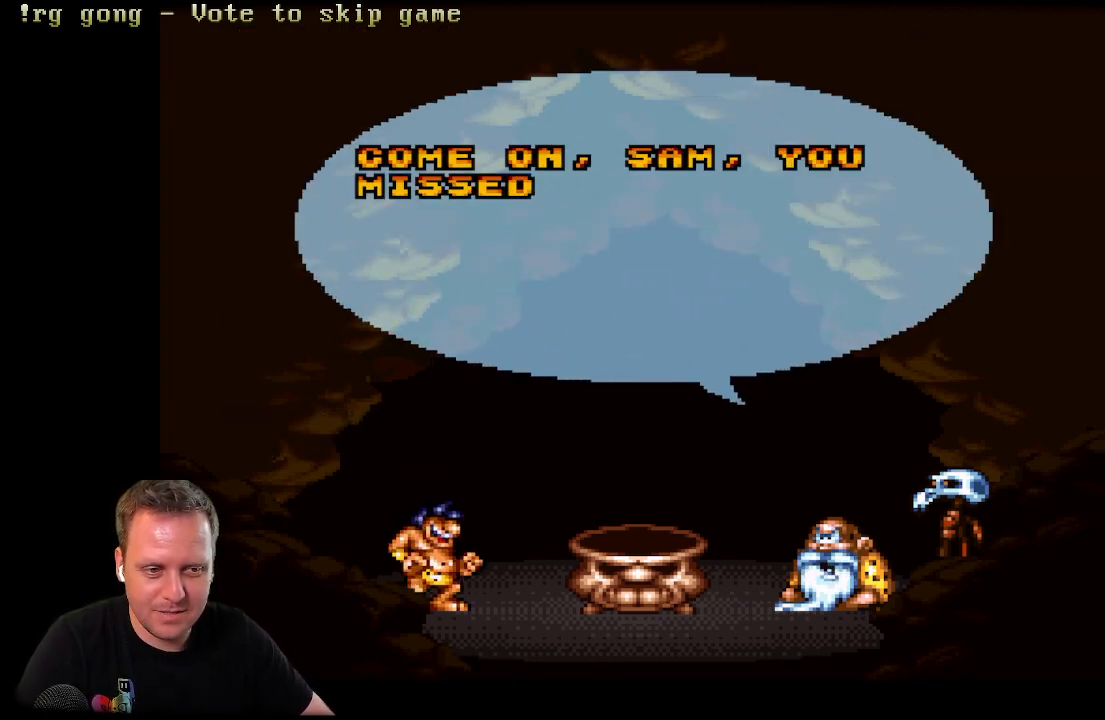
{"buttons": [], "left_stick": "center", "right_stick": "center", "events": []}
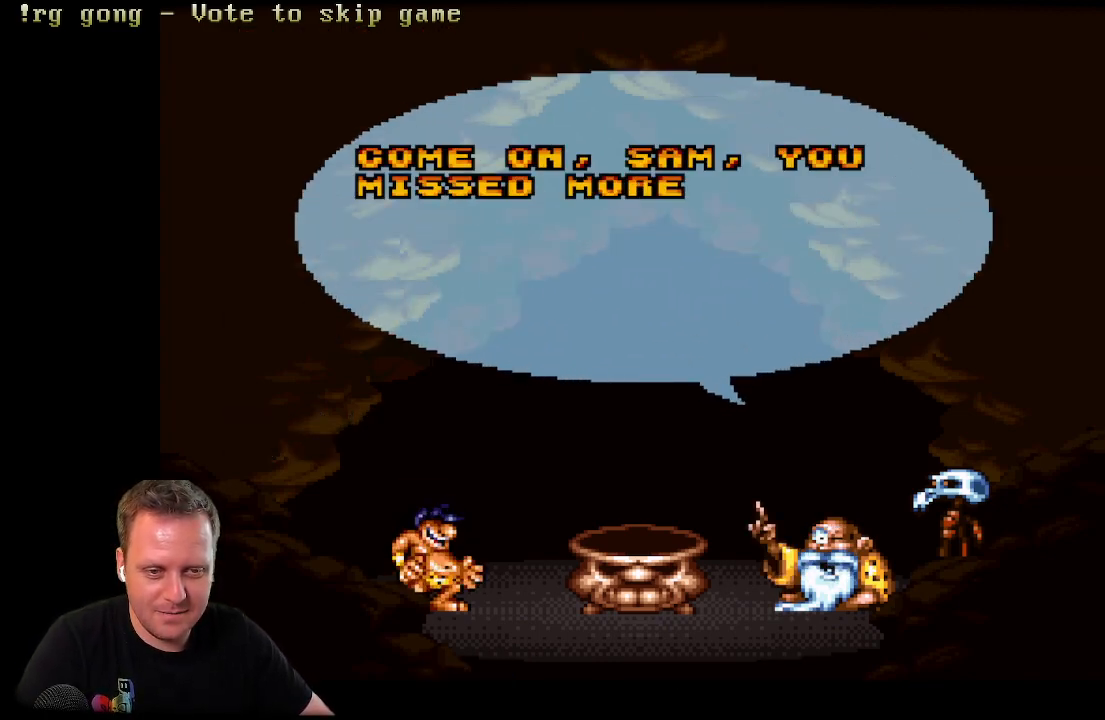
{"buttons": [], "left_stick": "center", "right_stick": "center", "events": []}
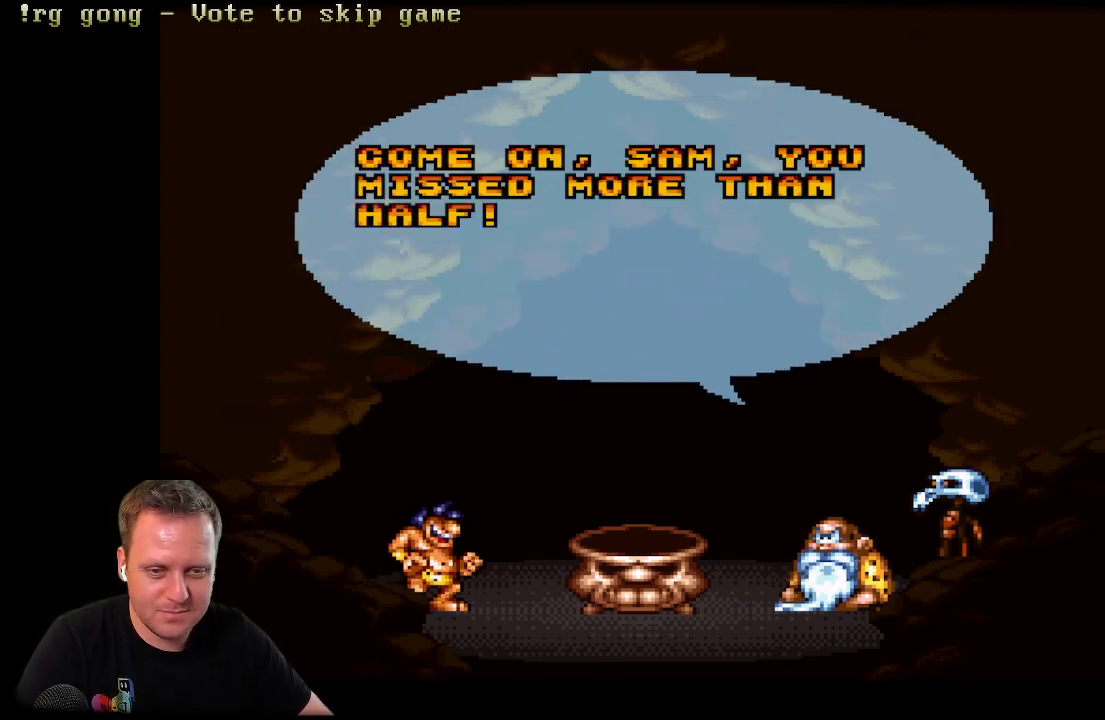
{"buttons": [], "left_stick": "center", "right_stick": "center", "events": []}
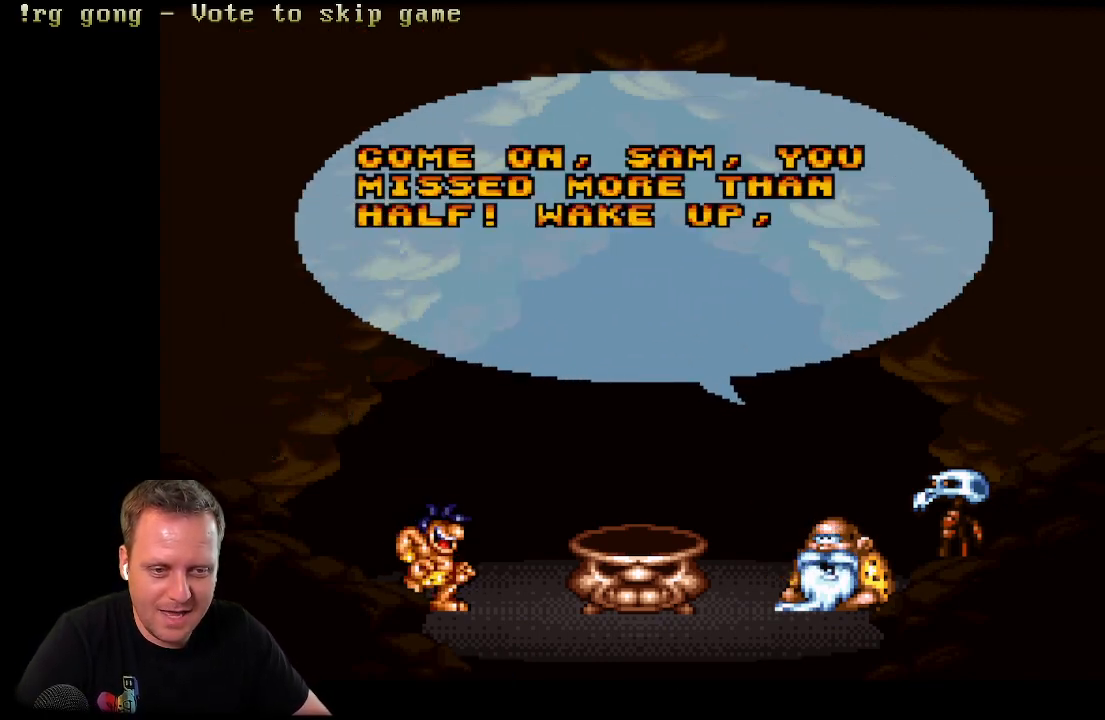
{"buttons": [], "left_stick": "center", "right_stick": "center", "events": []}
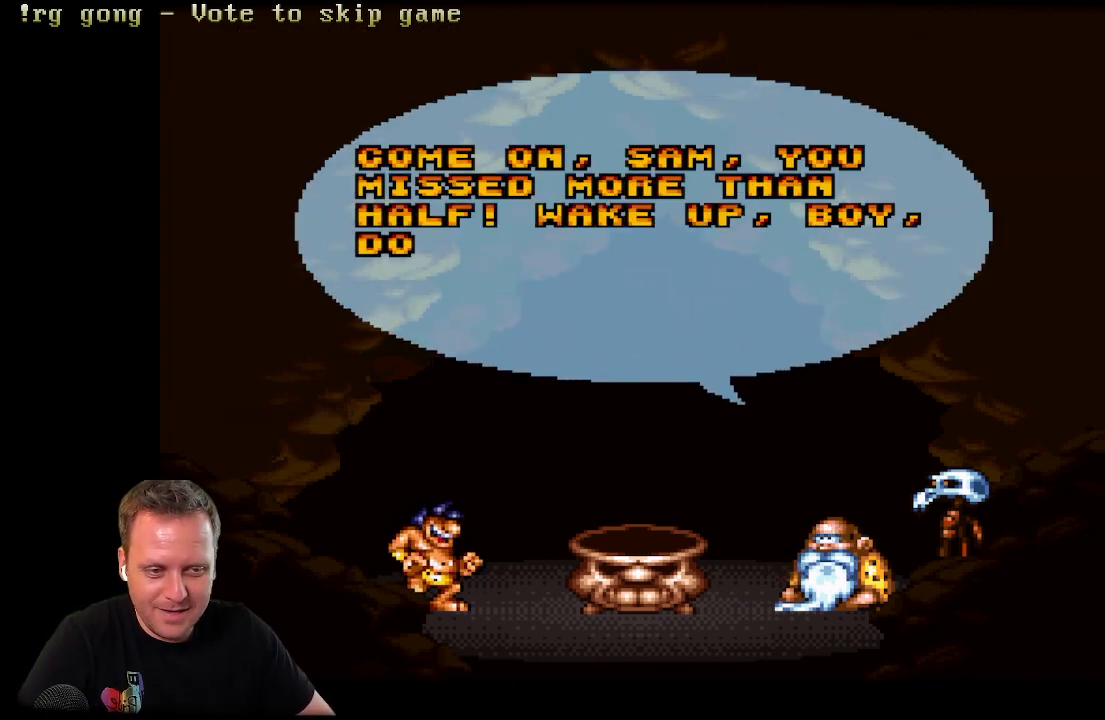
{"buttons": [], "left_stick": "center", "right_stick": "center", "events": []}
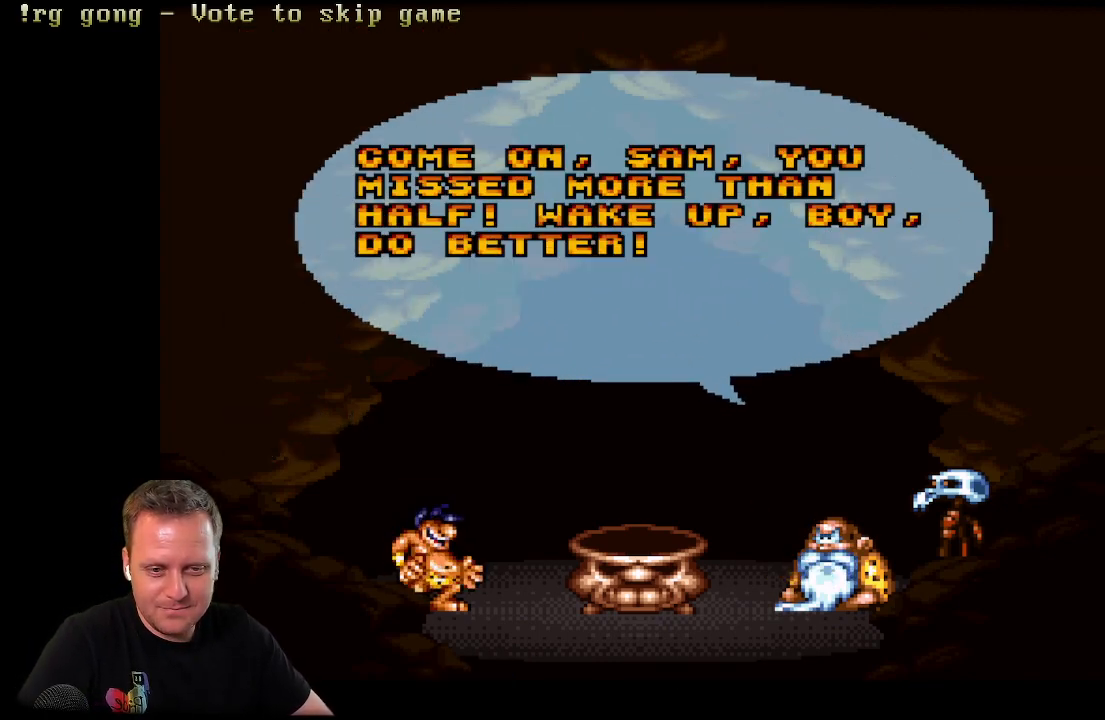
{"buttons": [], "left_stick": "center", "right_stick": "center", "events": []}
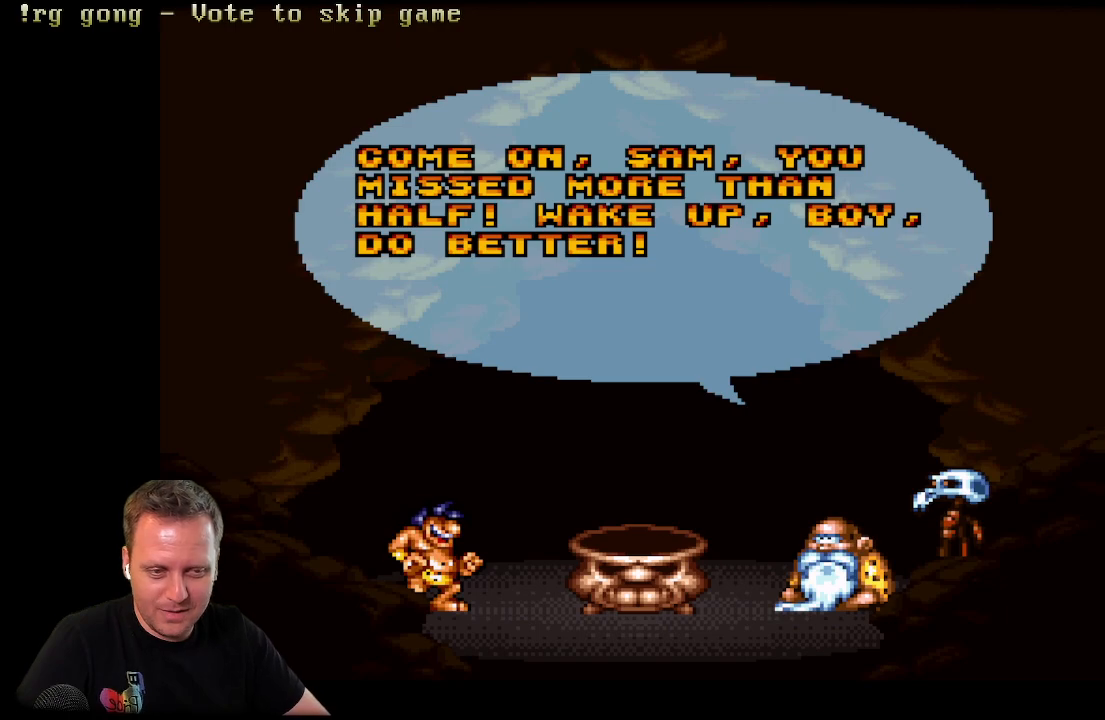
{"buttons": [], "left_stick": "center", "right_stick": "center", "events": [[283, "A", "down"], [400, "A", "up"]]}
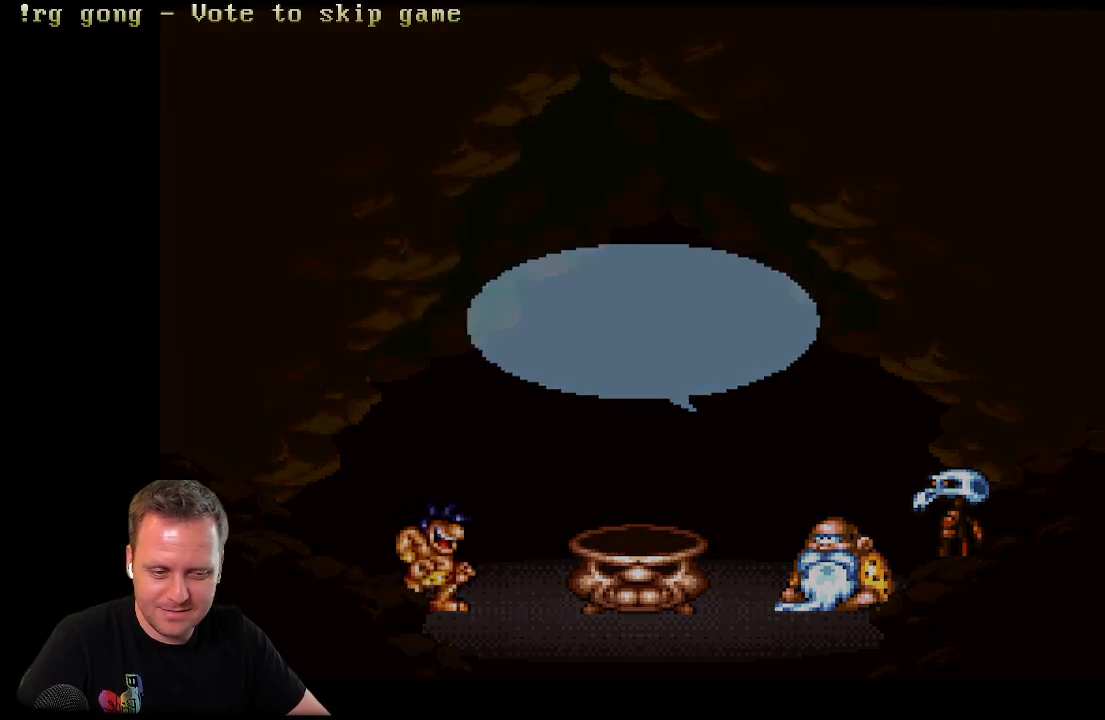
{"buttons": [], "left_stick": "center", "right_stick": "center", "events": []}
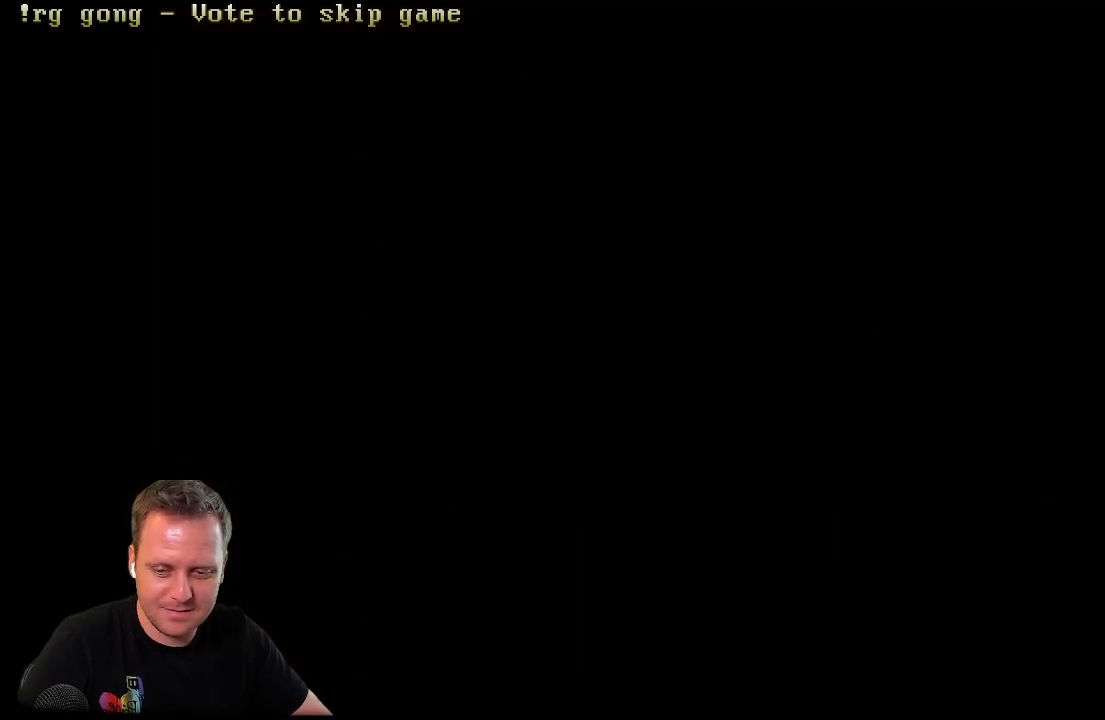
{"buttons": [], "left_stick": "center", "right_stick": "center", "events": []}
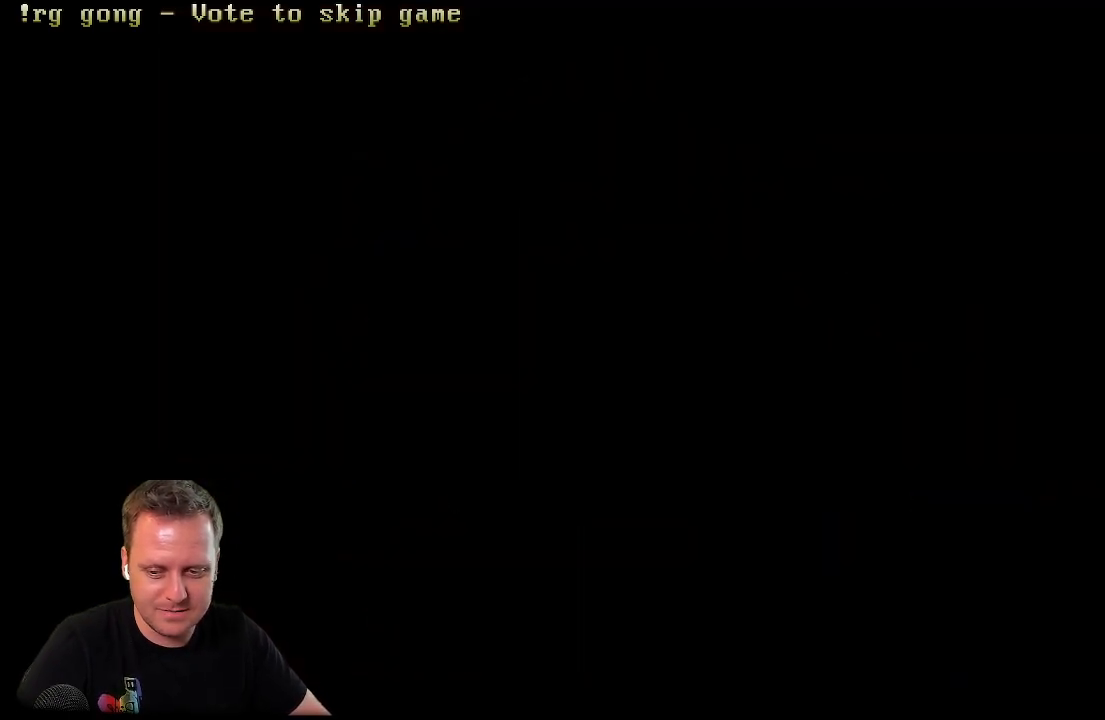
{"buttons": [], "left_stick": "center", "right_stick": "center", "events": []}
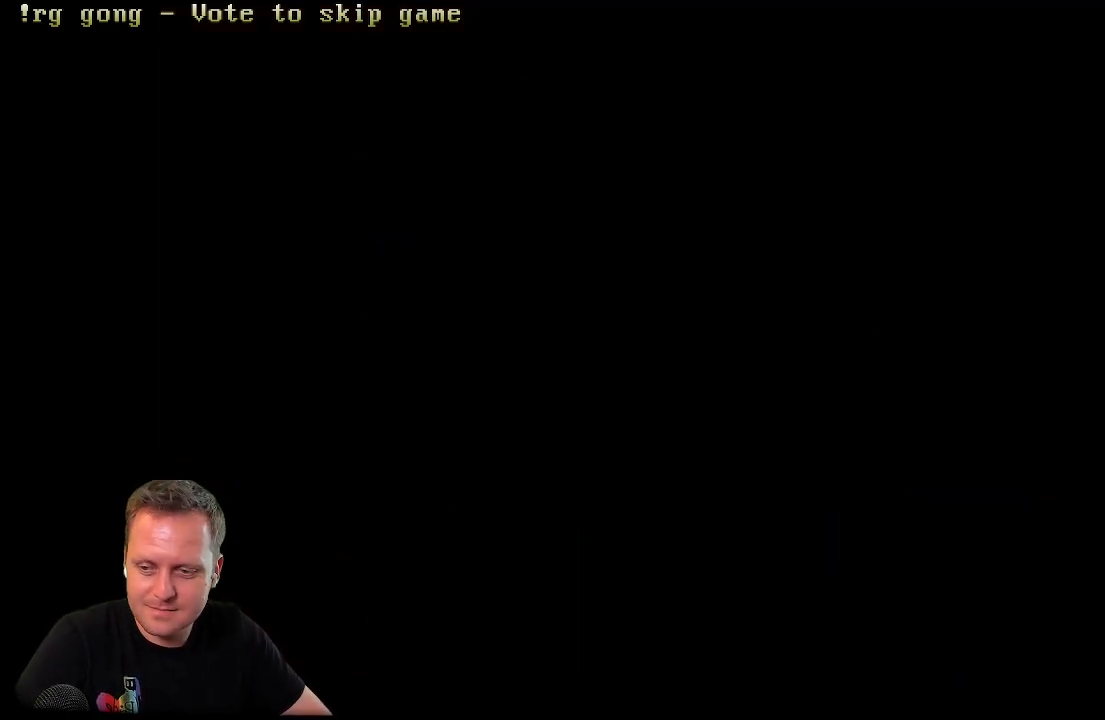
{"buttons": [], "left_stick": "center", "right_stick": "center", "events": []}
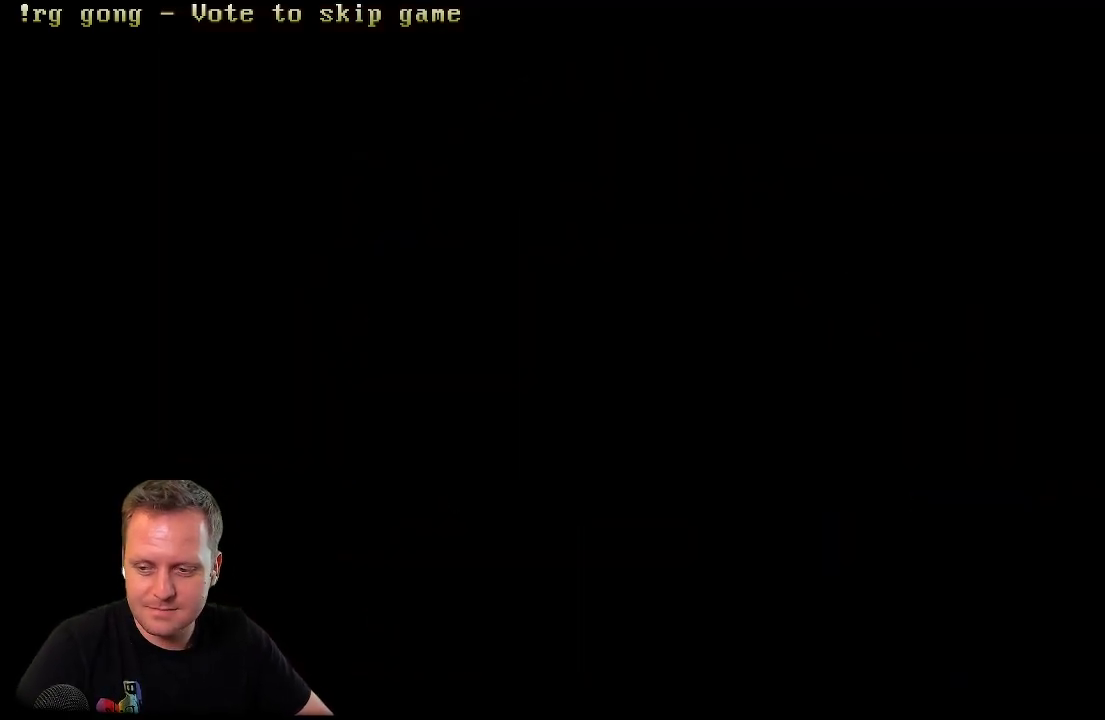
{"buttons": [], "left_stick": "center", "right_stick": "center", "events": []}
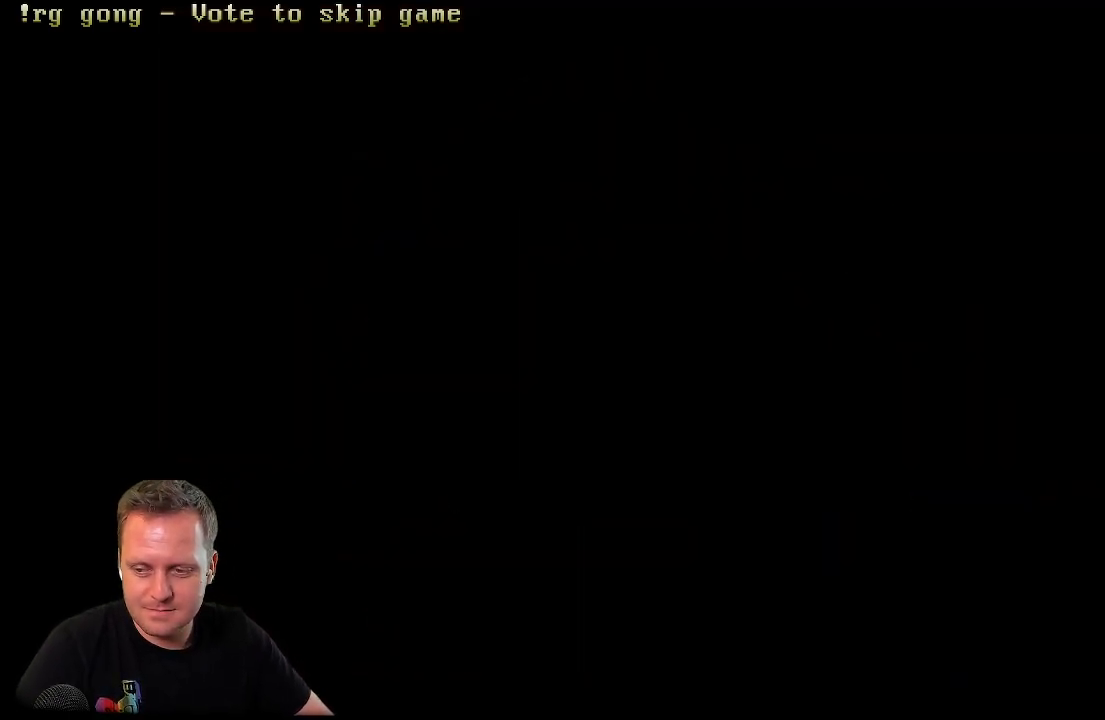
{"buttons": [], "left_stick": "center", "right_stick": "center", "events": []}
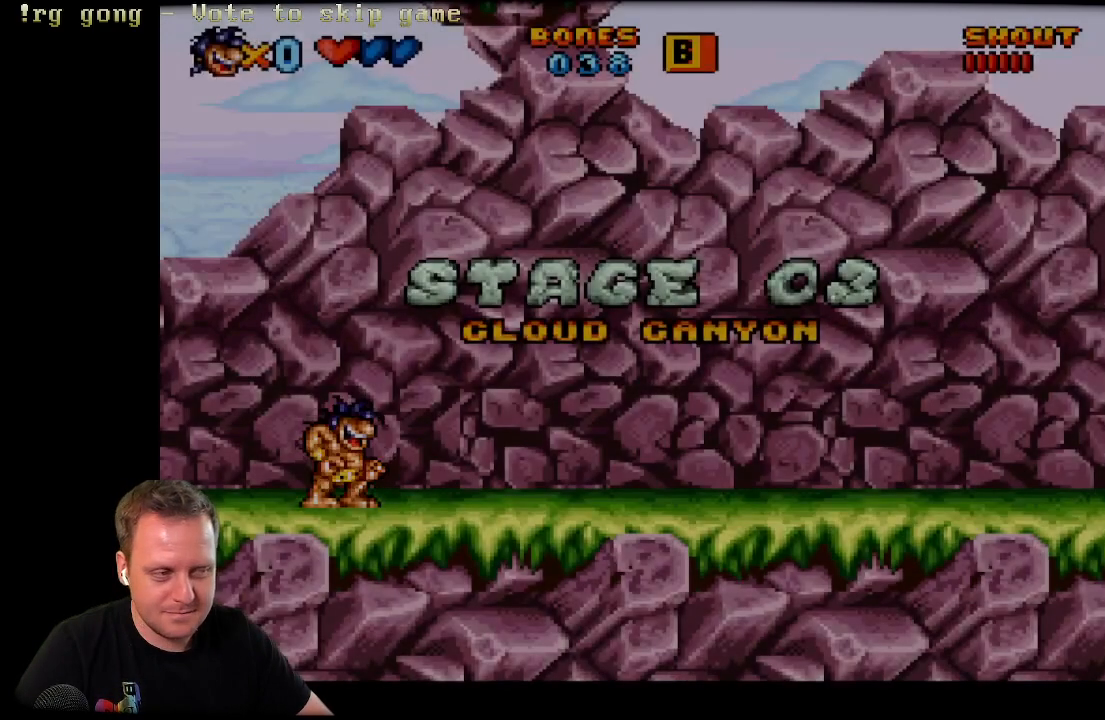
{"buttons": [], "left_stick": "center", "right_stick": "center", "events": []}
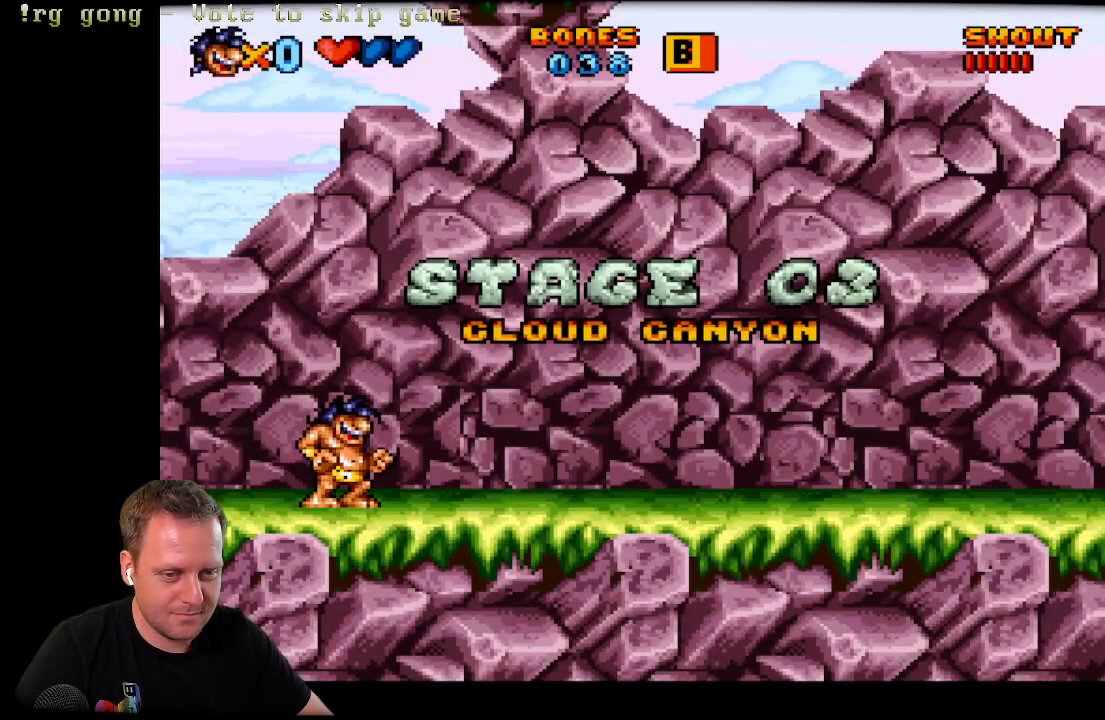
{"buttons": ["X", "DPAD_RIGHT"], "left_stick": "center", "right_stick": "center", "events": [[283, "DPAD_RIGHT", "down"], [333, "X", "down"]]}
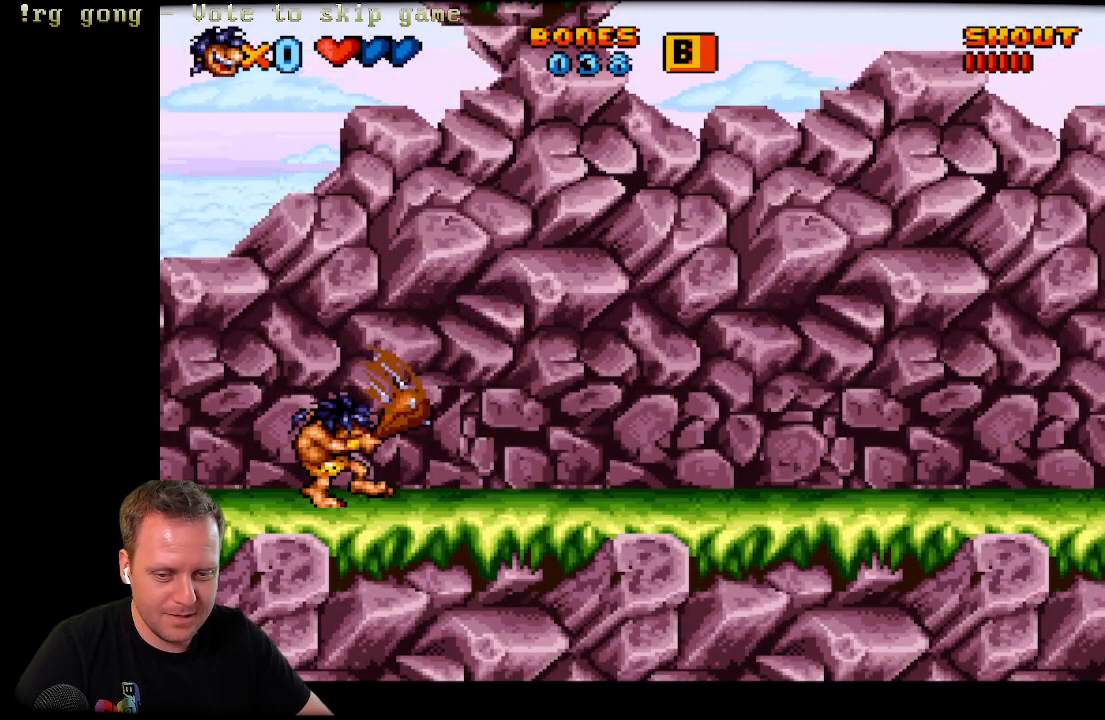
{"buttons": ["X", "DPAD_RIGHT"], "left_stick": "center", "right_stick": "center", "events": []}
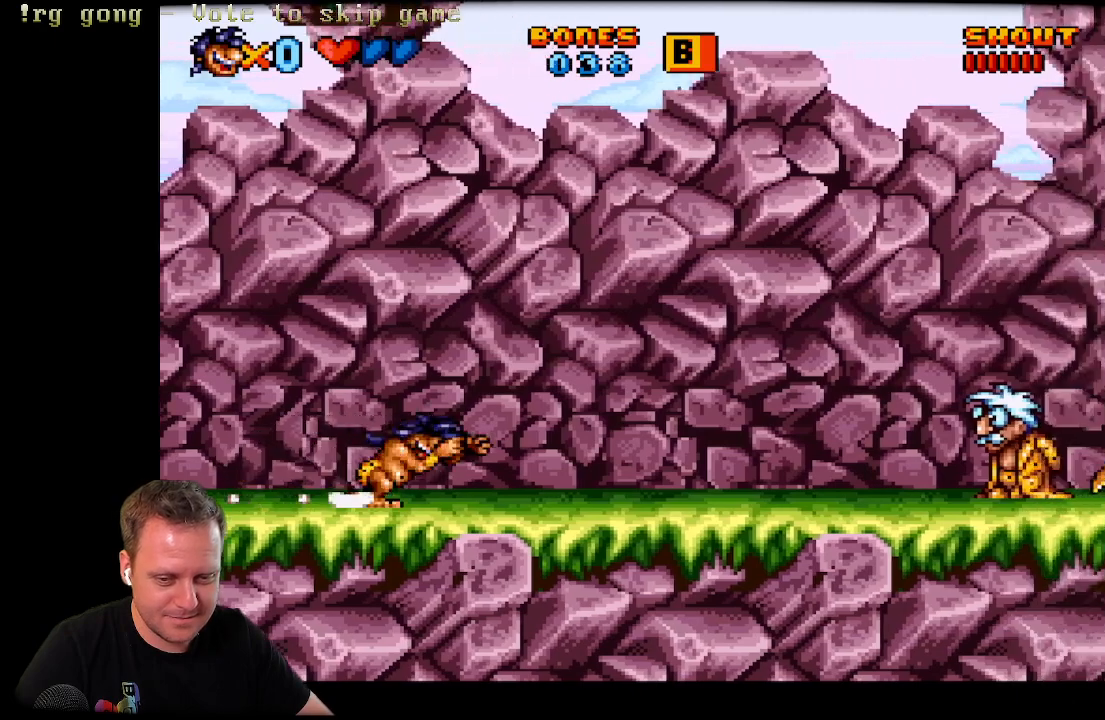
{"buttons": ["A", "X", "DPAD_RIGHT"], "left_stick": "center", "right_stick": "center", "events": [[217, "A", "down"]]}